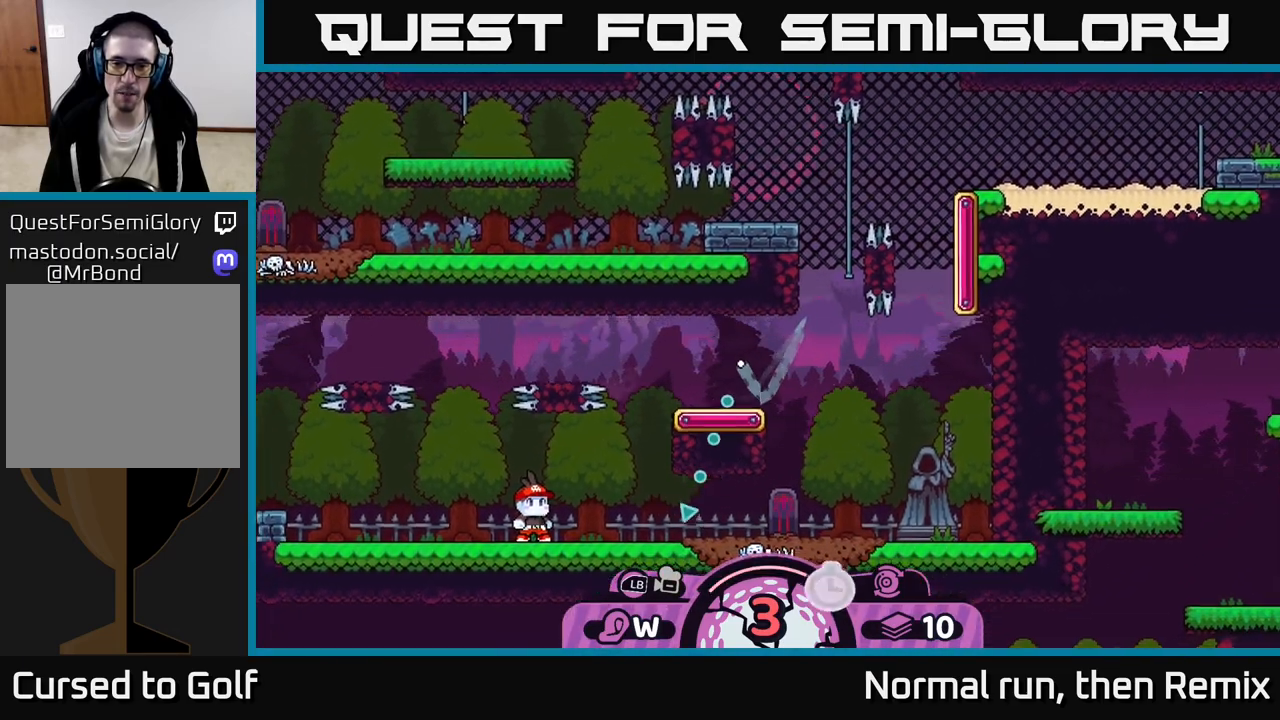
Gameplay with a controller (Xbox layout); each line is a JSON object with the inputs held at the frame after it. "events" lists button and stick changes between this image and that frame as [ms after this image, input, new state], when the widget could be followed in between.
{"buttons": [], "left_stick": "down", "right_stick": "center", "events": []}
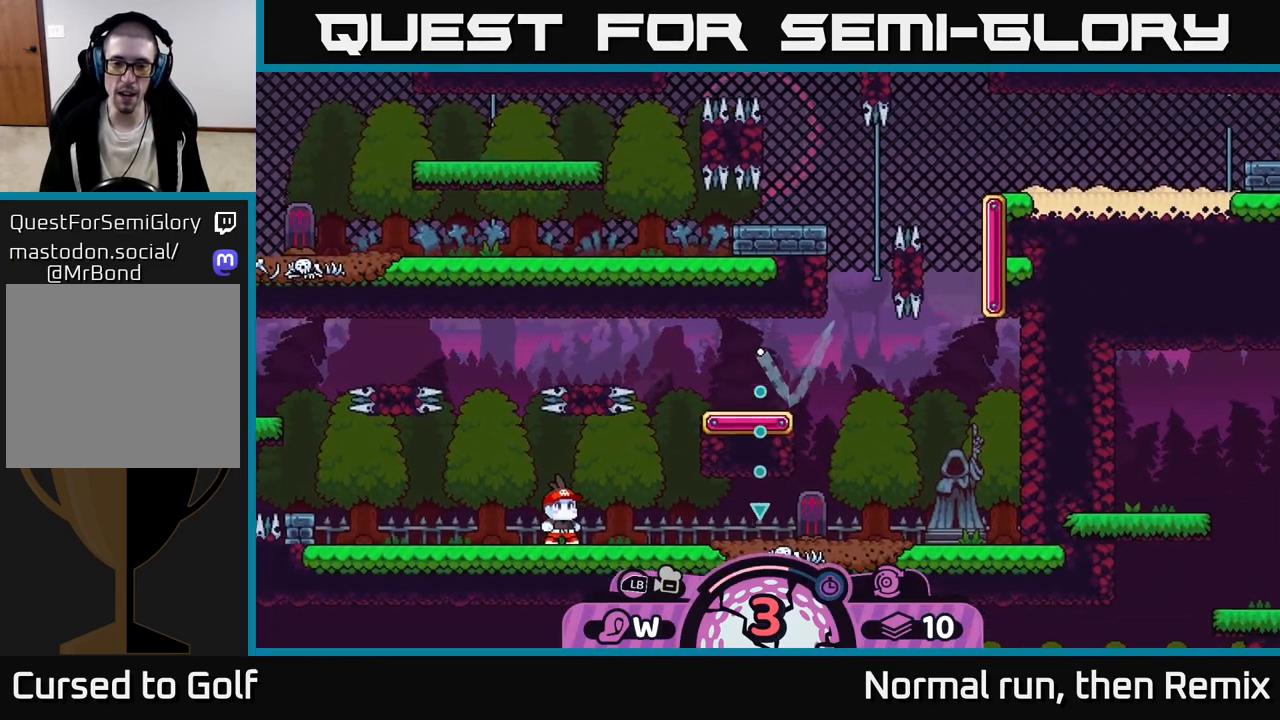
{"buttons": ["B"], "left_stick": "down", "right_stick": "center", "events": [[483, "B", "down"]]}
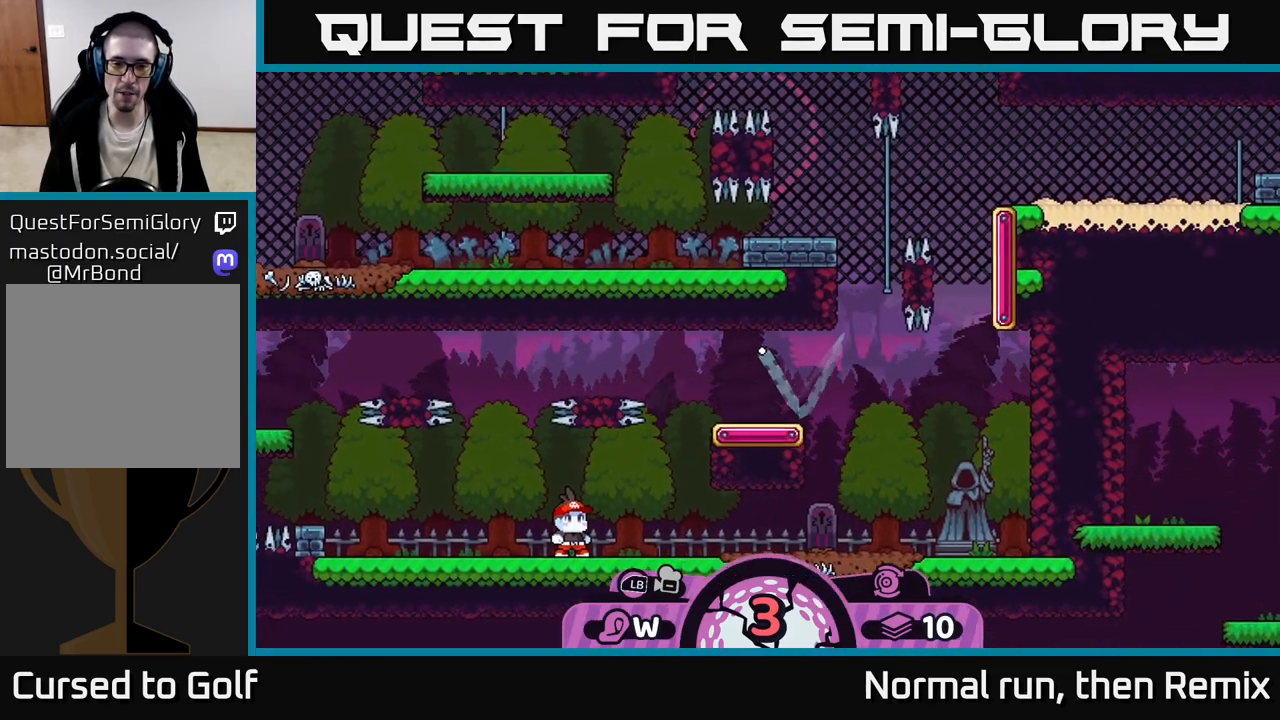
{"buttons": [], "left_stick": "down", "right_stick": "center", "events": [[83, "B", "up"]]}
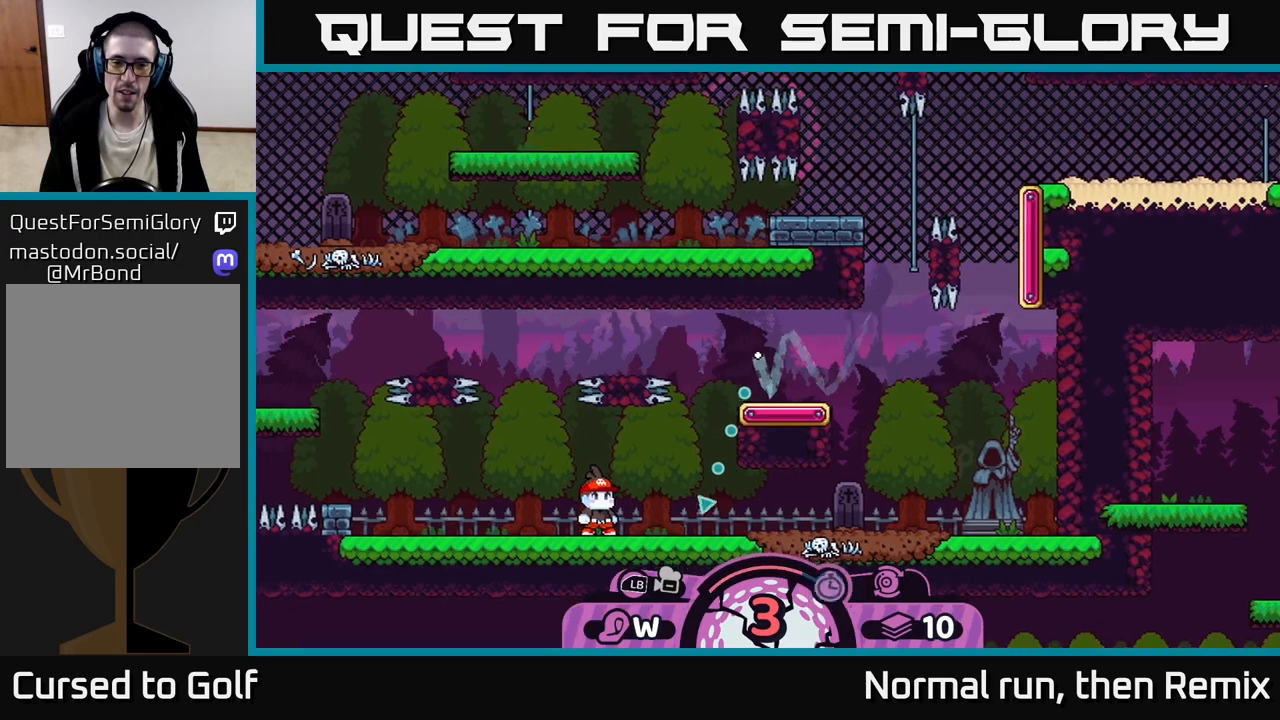
{"buttons": [], "left_stick": "down", "right_stick": "center", "events": []}
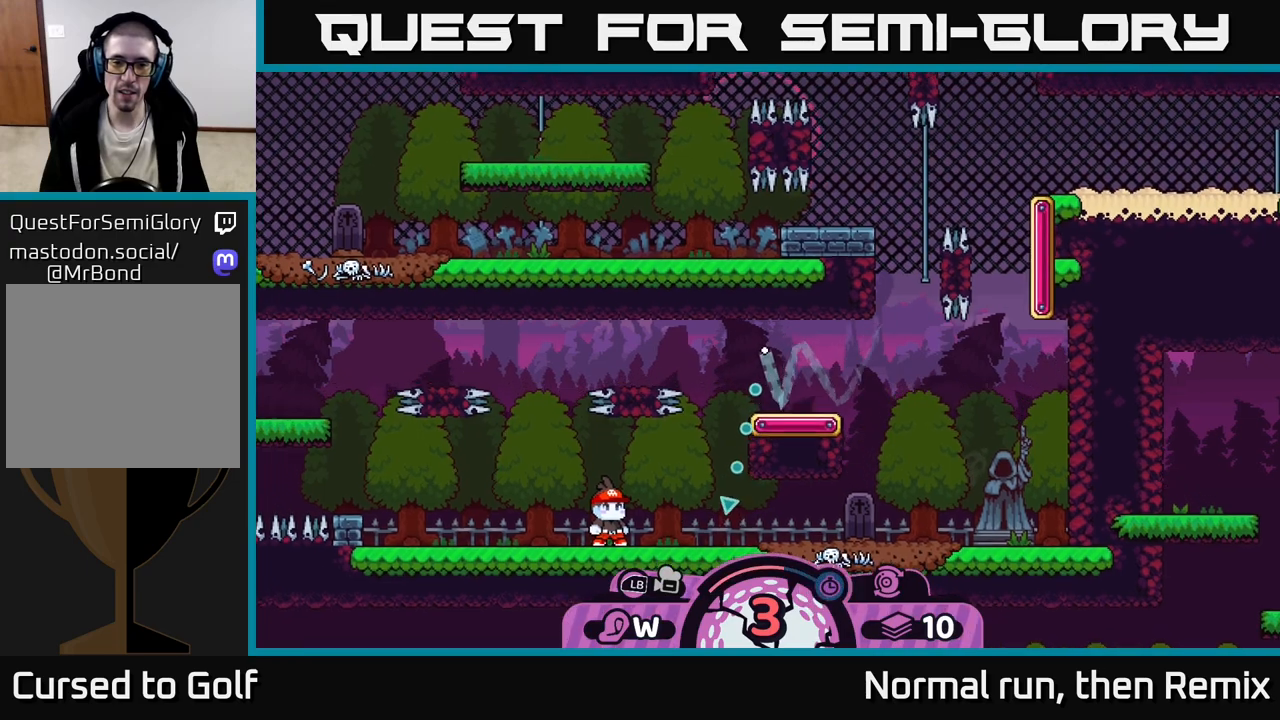
{"buttons": ["B"], "left_stick": "down", "right_stick": "center", "events": [[433, "B", "down"]]}
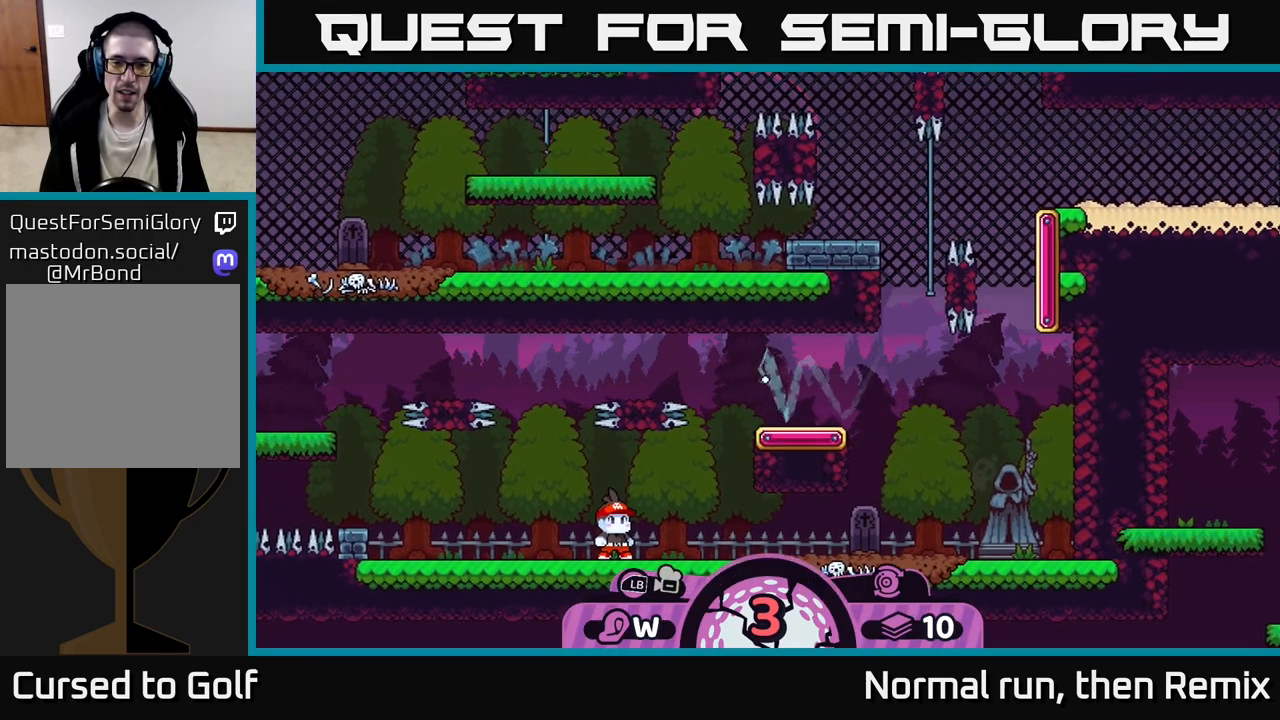
{"buttons": [], "left_stick": "down-left", "right_stick": "center", "events": [[50, "B", "up"], [383, "left_stick", "down-left"]]}
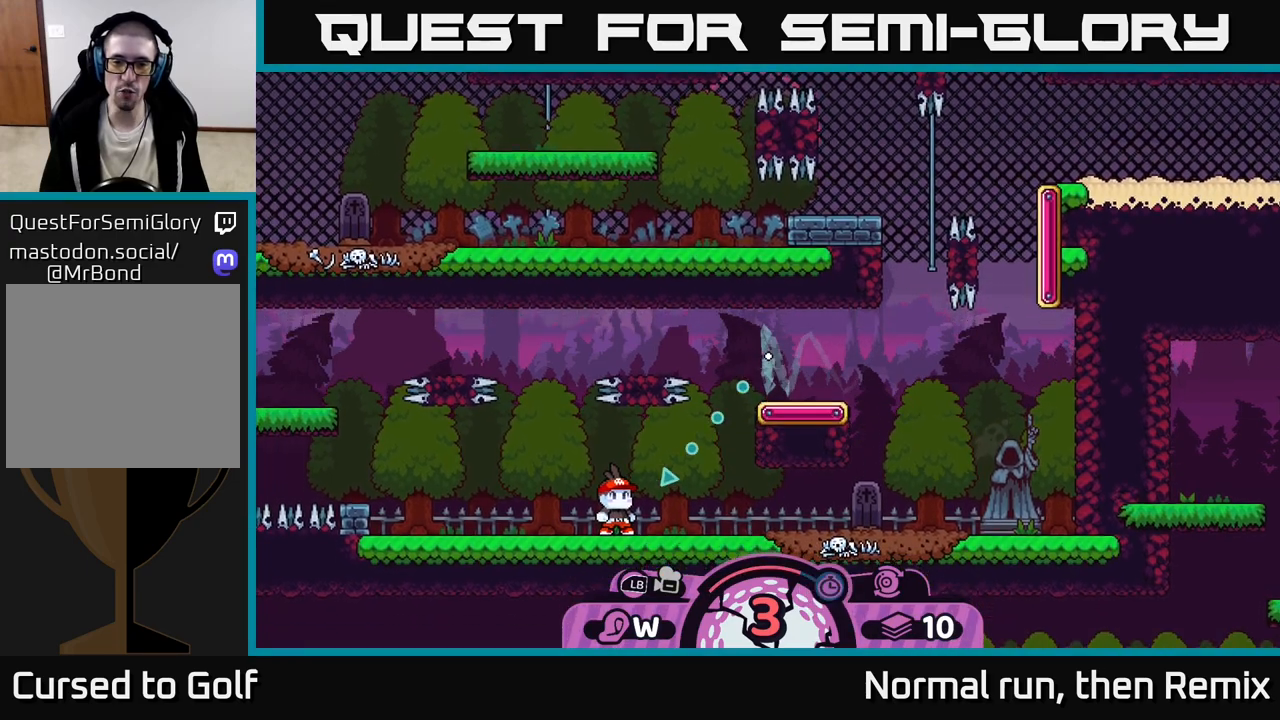
{"buttons": [], "left_stick": "down", "right_stick": "center", "events": [[250, "left_stick", "down"]]}
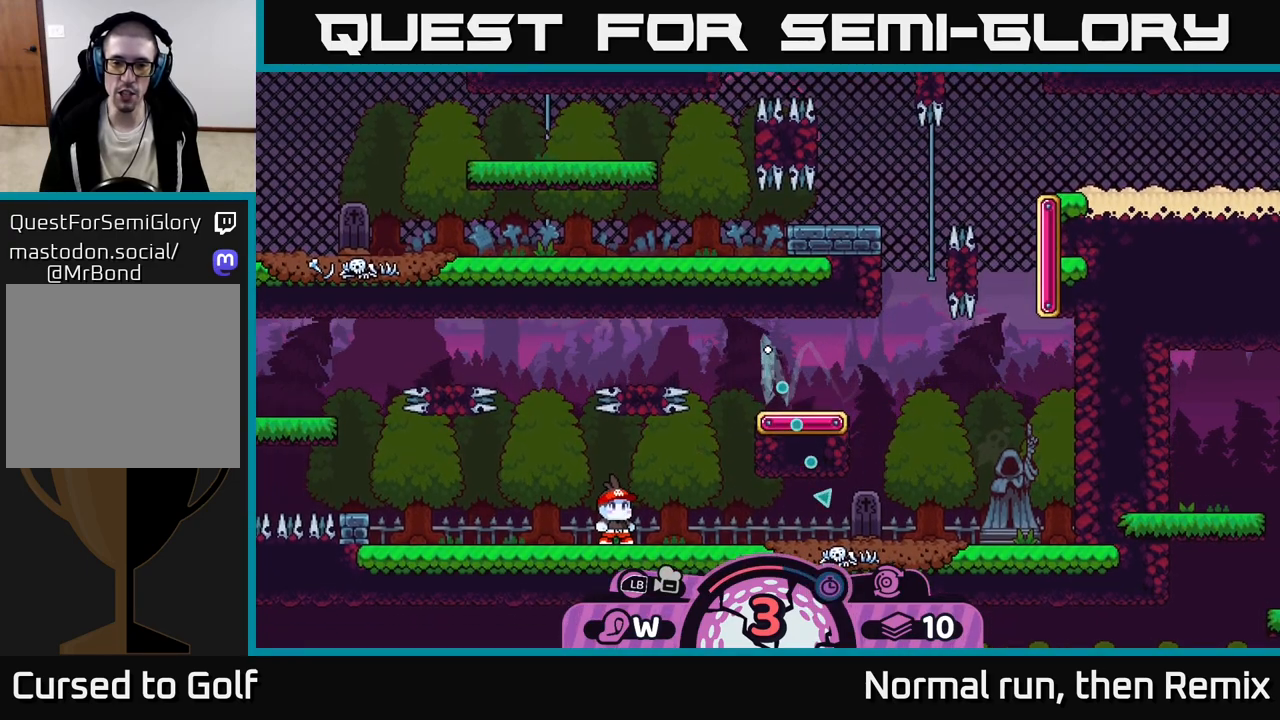
{"buttons": ["B"], "left_stick": "down", "right_stick": "center", "events": [[467, "B", "down"]]}
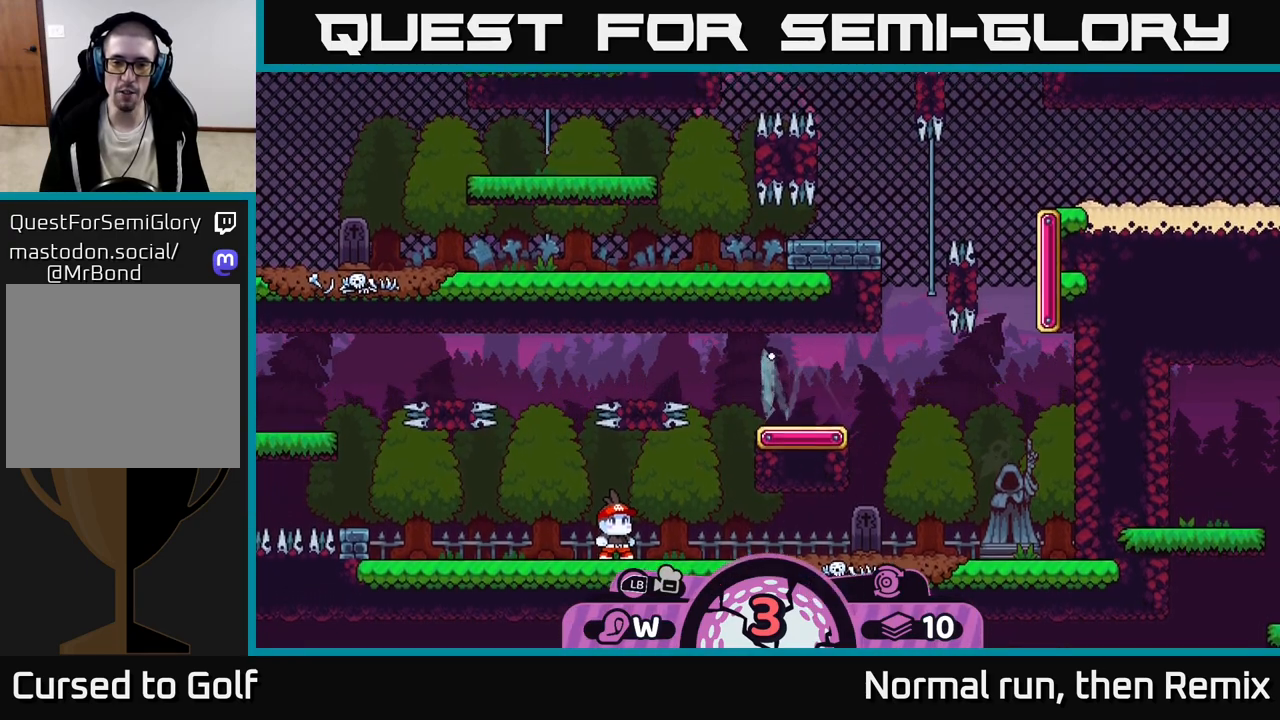
{"buttons": [], "left_stick": "down", "right_stick": "center", "events": [[67, "B", "up"]]}
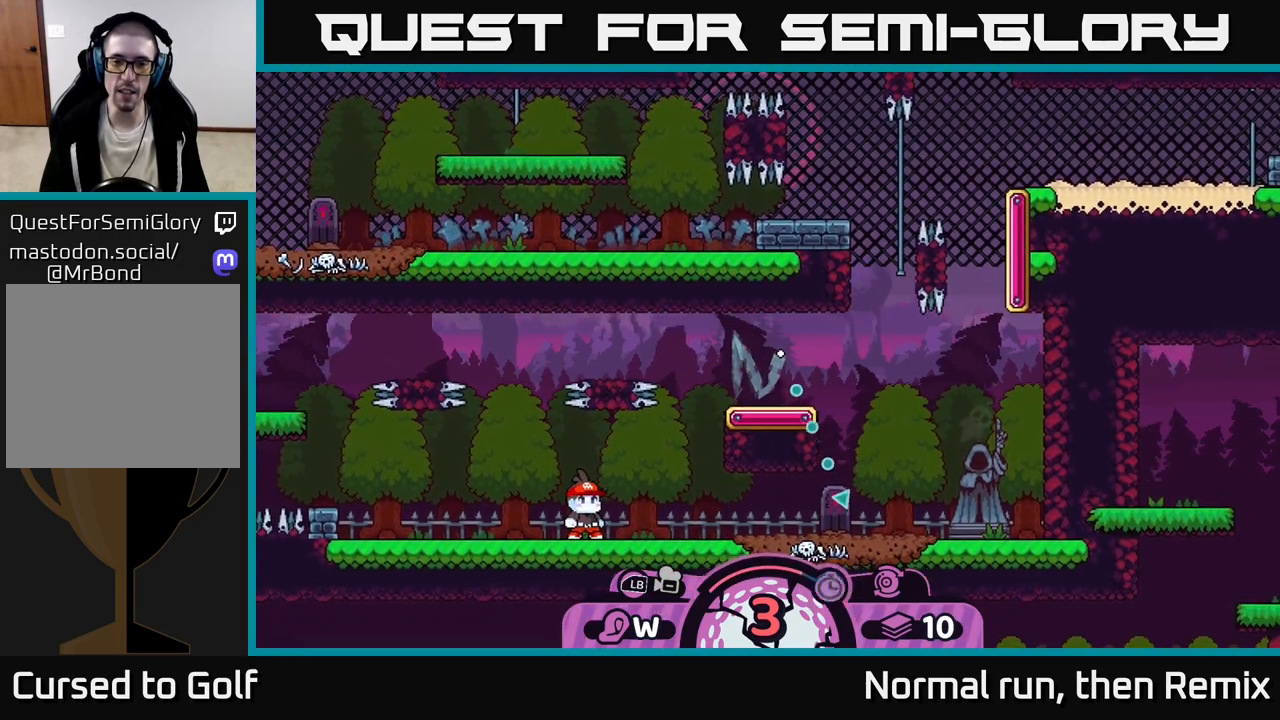
{"buttons": [], "left_stick": "down", "right_stick": "center", "events": []}
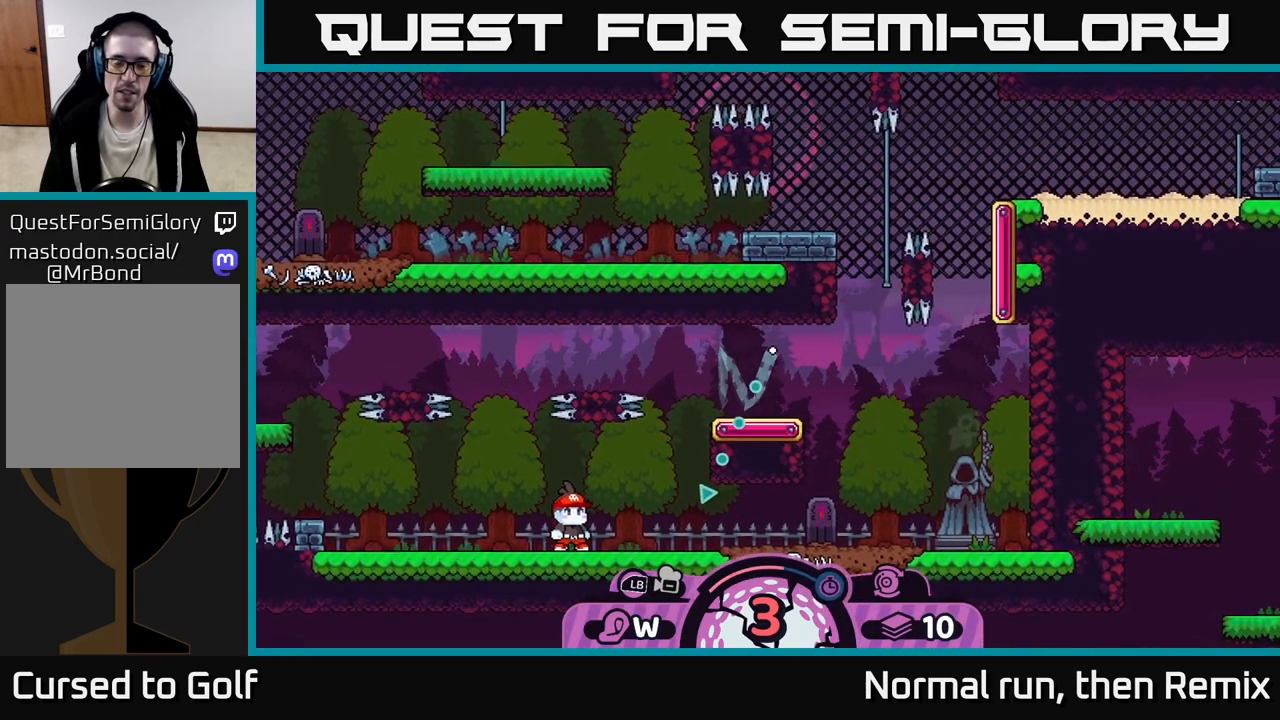
{"buttons": [], "left_stick": "down-left", "right_stick": "center", "events": [[100, "left_stick", "down-left"]]}
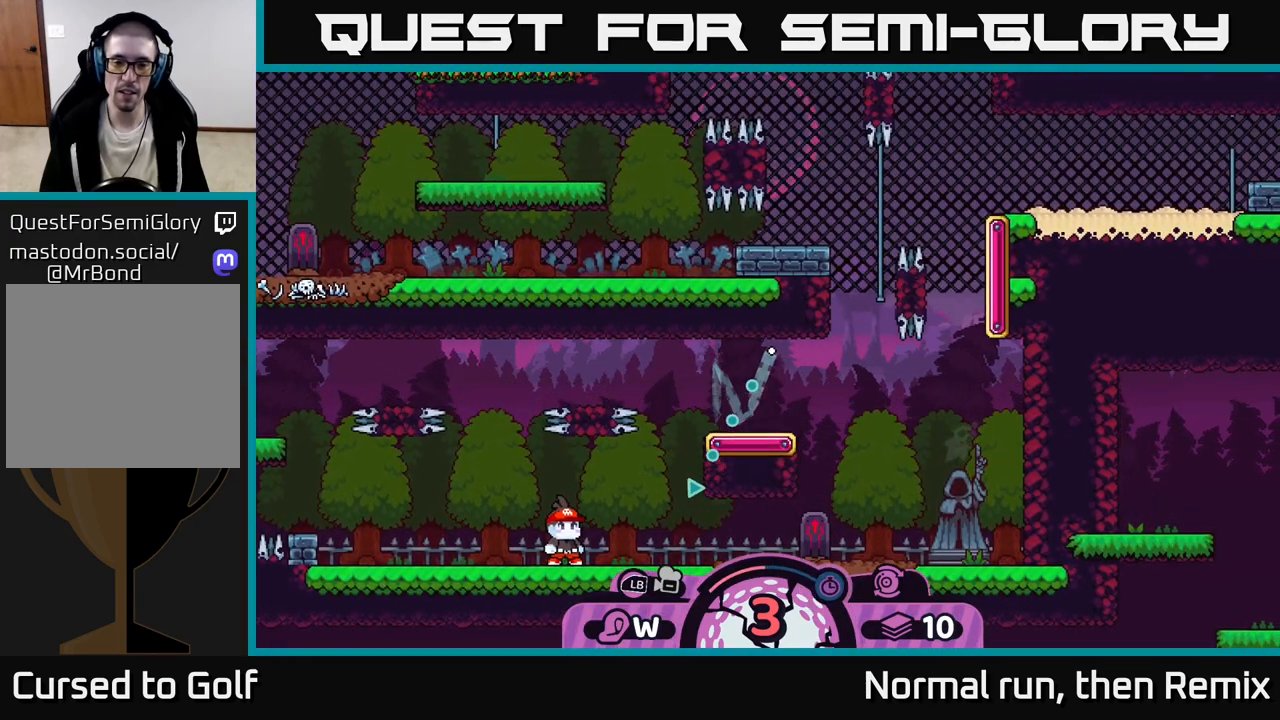
{"buttons": [], "left_stick": "down-left", "right_stick": "center", "events": [[250, "B", "down"], [367, "B", "up"]]}
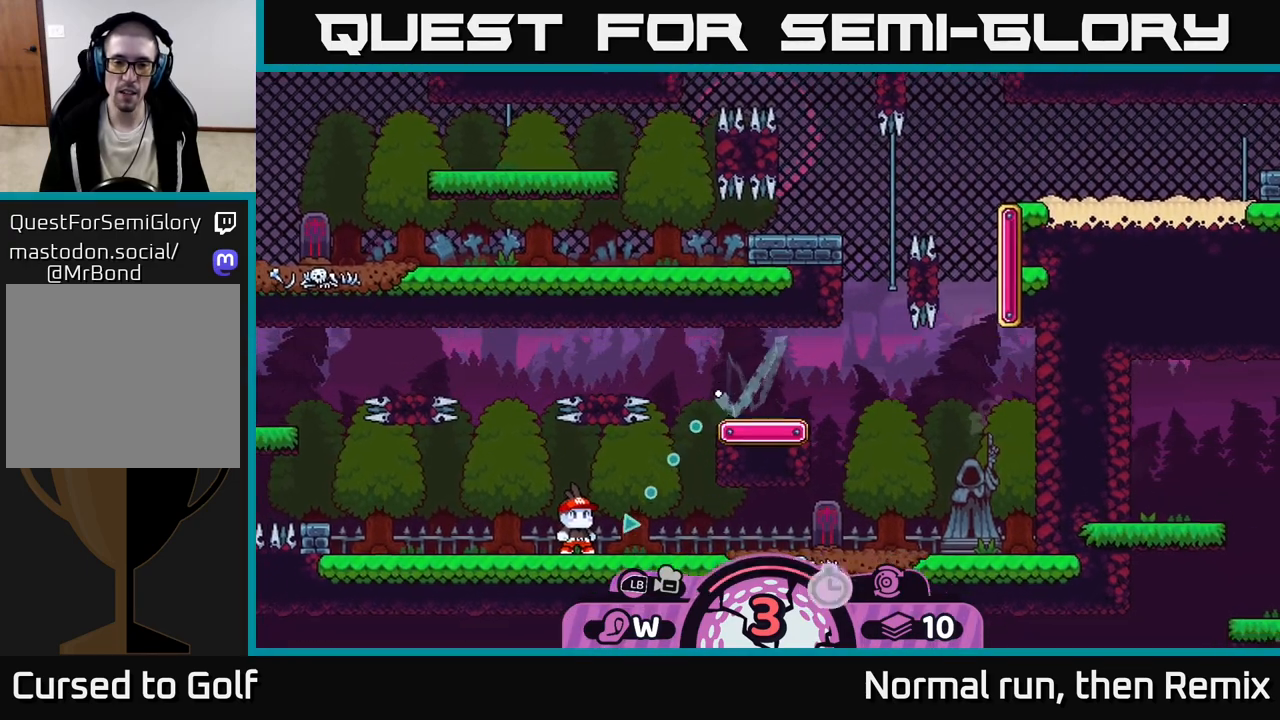
{"buttons": [], "left_stick": "down-left", "right_stick": "center", "events": []}
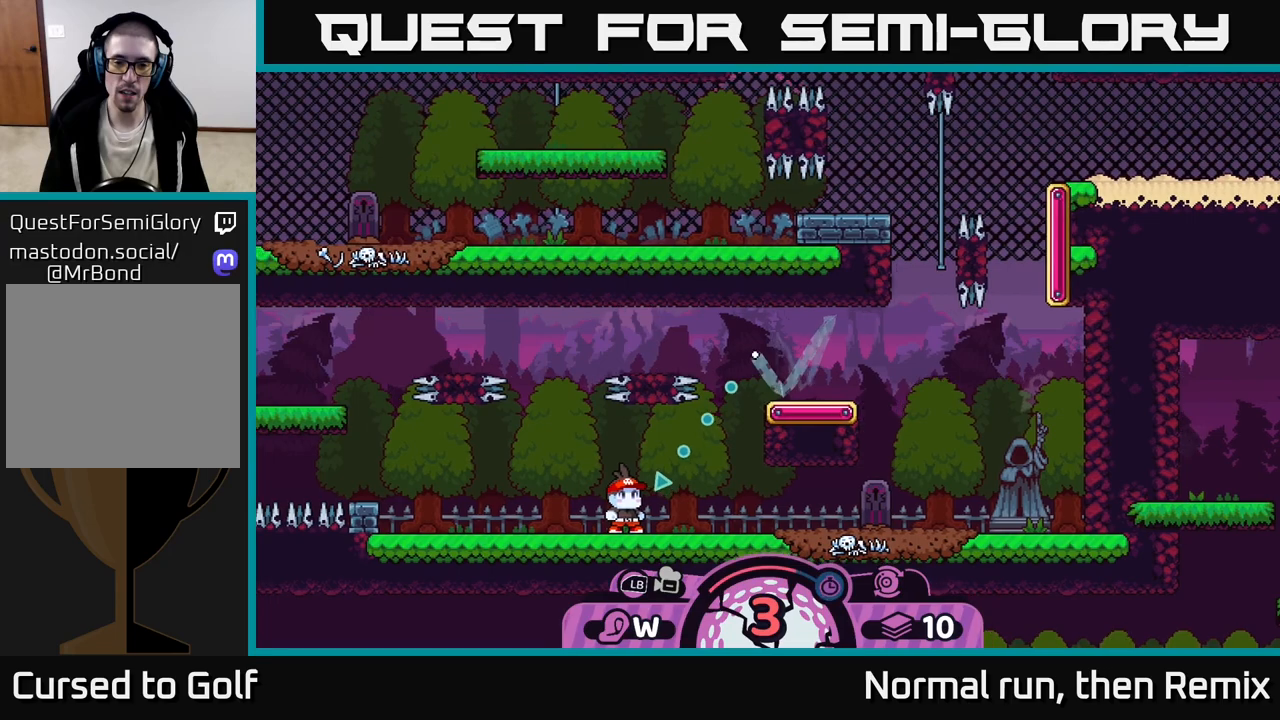
{"buttons": [], "left_stick": "down-right", "right_stick": "center", "events": [[117, "left_stick", "down"], [317, "left_stick", "down-right"]]}
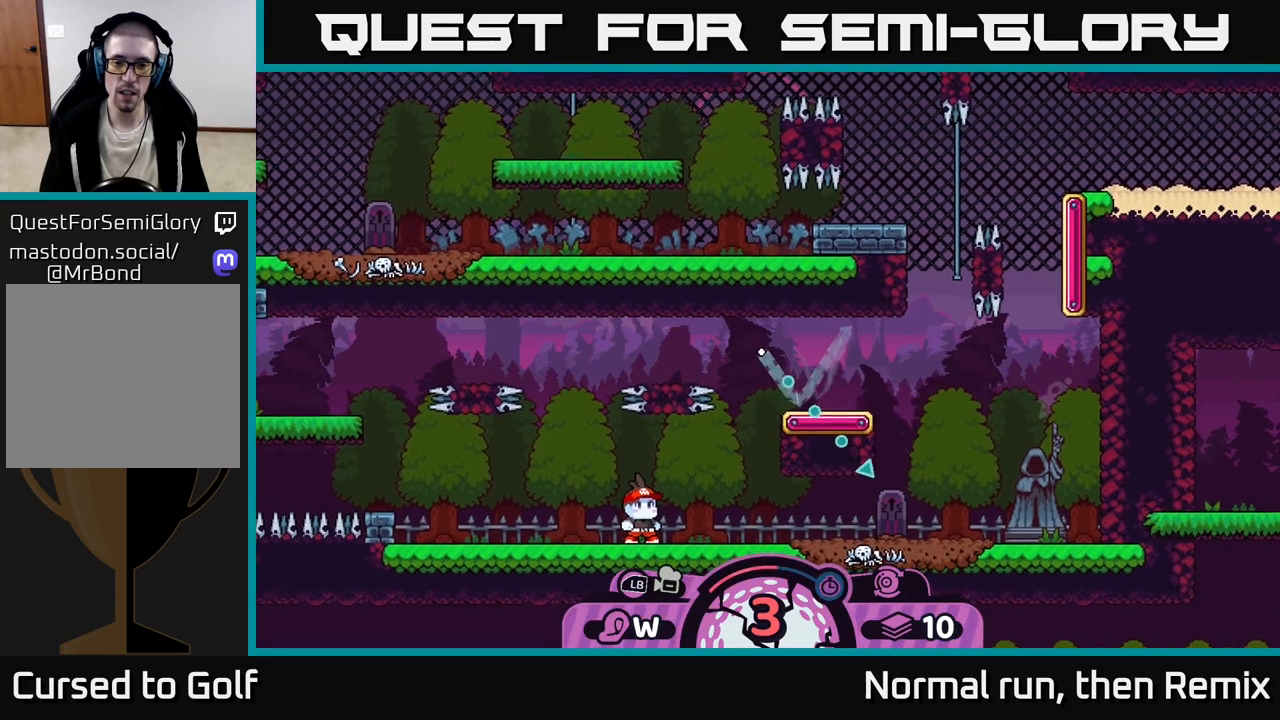
{"buttons": [], "left_stick": "down-right", "right_stick": "center", "events": []}
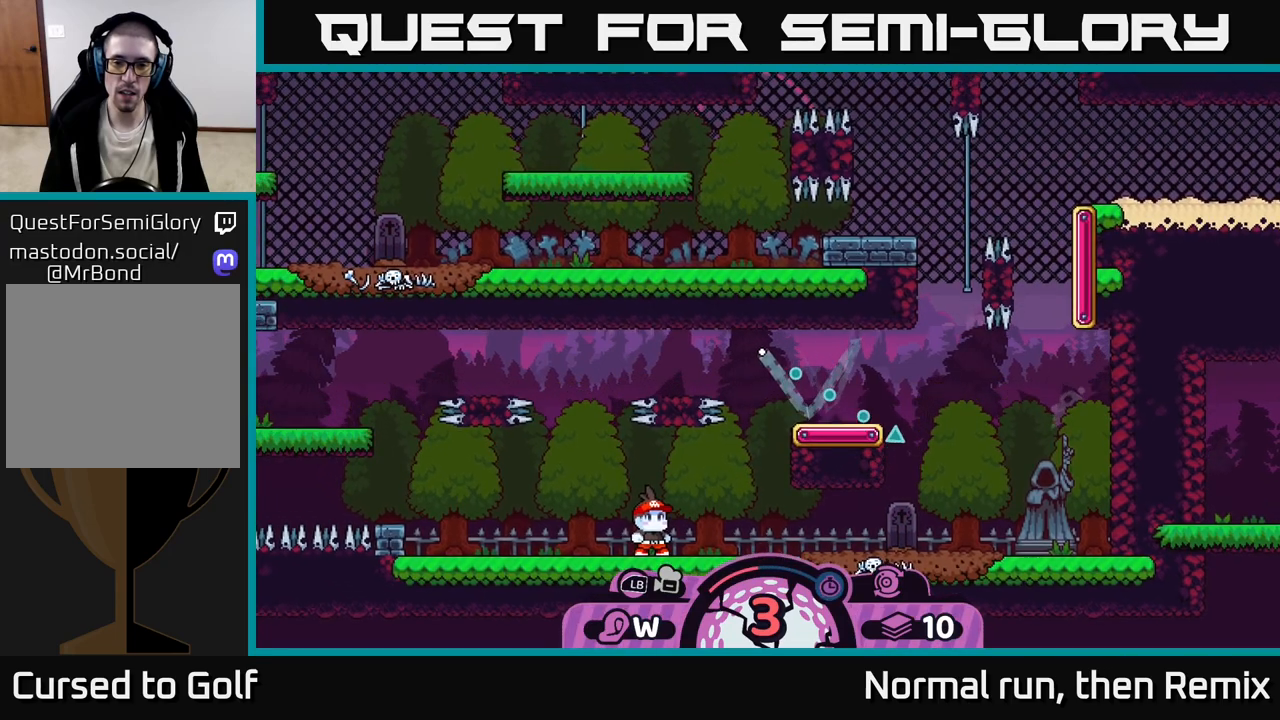
{"buttons": [], "left_stick": "down-right", "right_stick": "center", "events": [[317, "B", "down"], [383, "B", "up"]]}
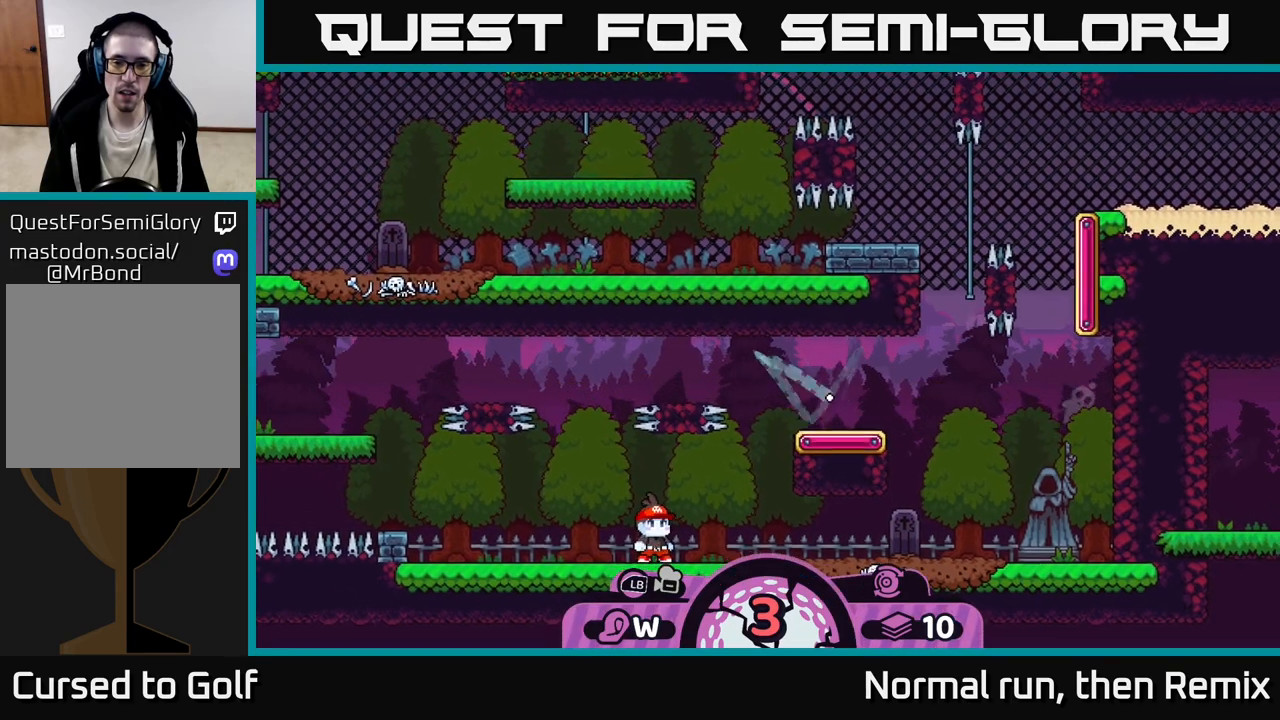
{"buttons": [], "left_stick": "down-right", "right_stick": "center", "events": []}
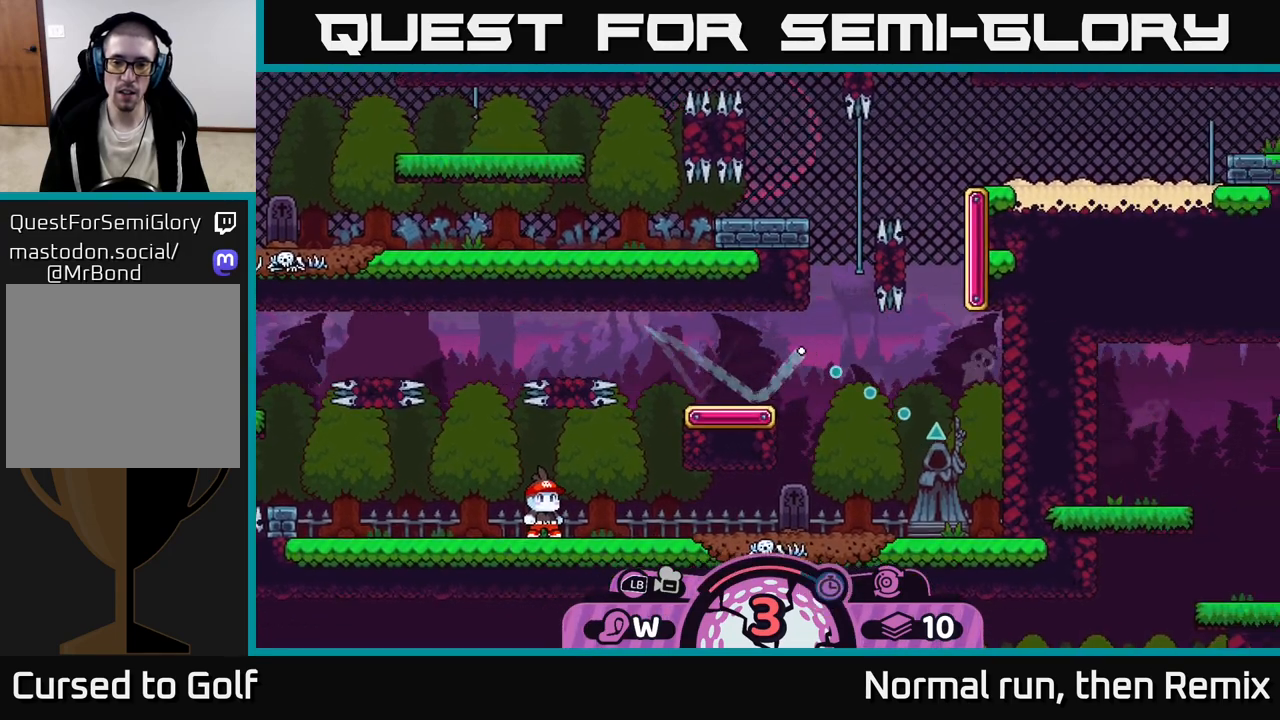
{"buttons": [], "left_stick": "right", "right_stick": "center", "events": [[167, "left_stick", "right"]]}
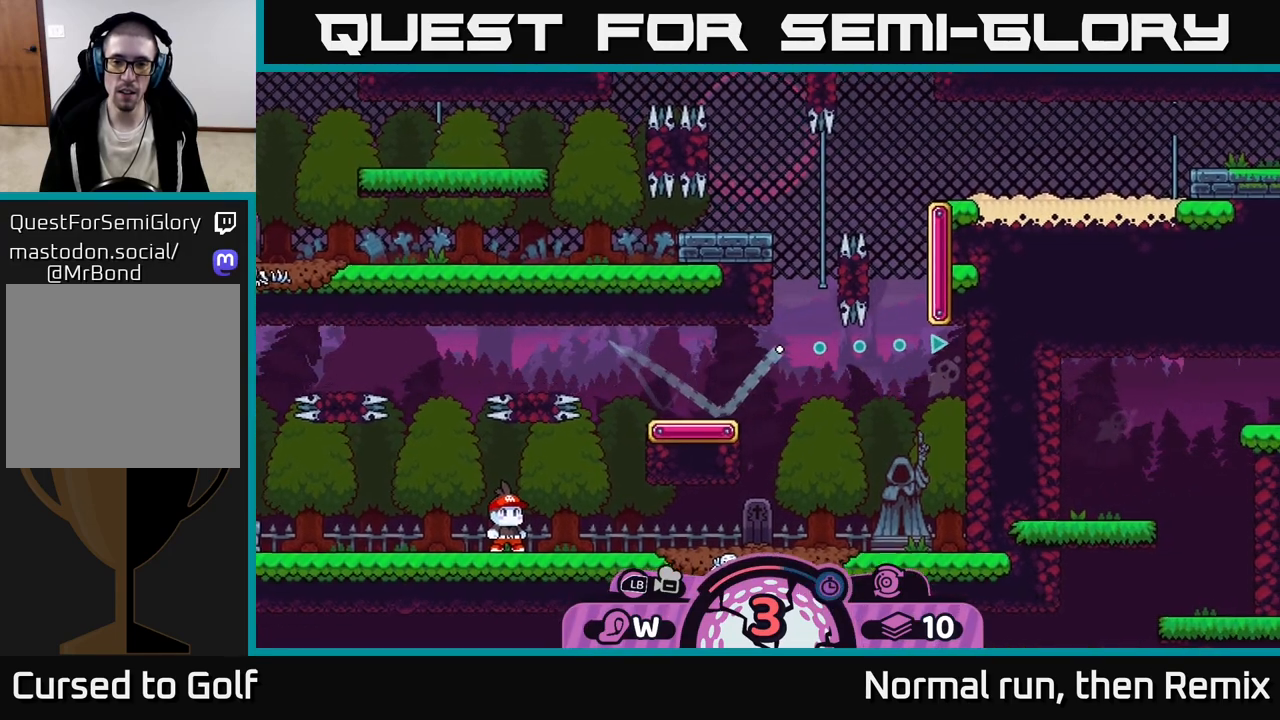
{"buttons": [], "left_stick": "down-left", "right_stick": "center", "events": [[333, "left_stick", "down-left"]]}
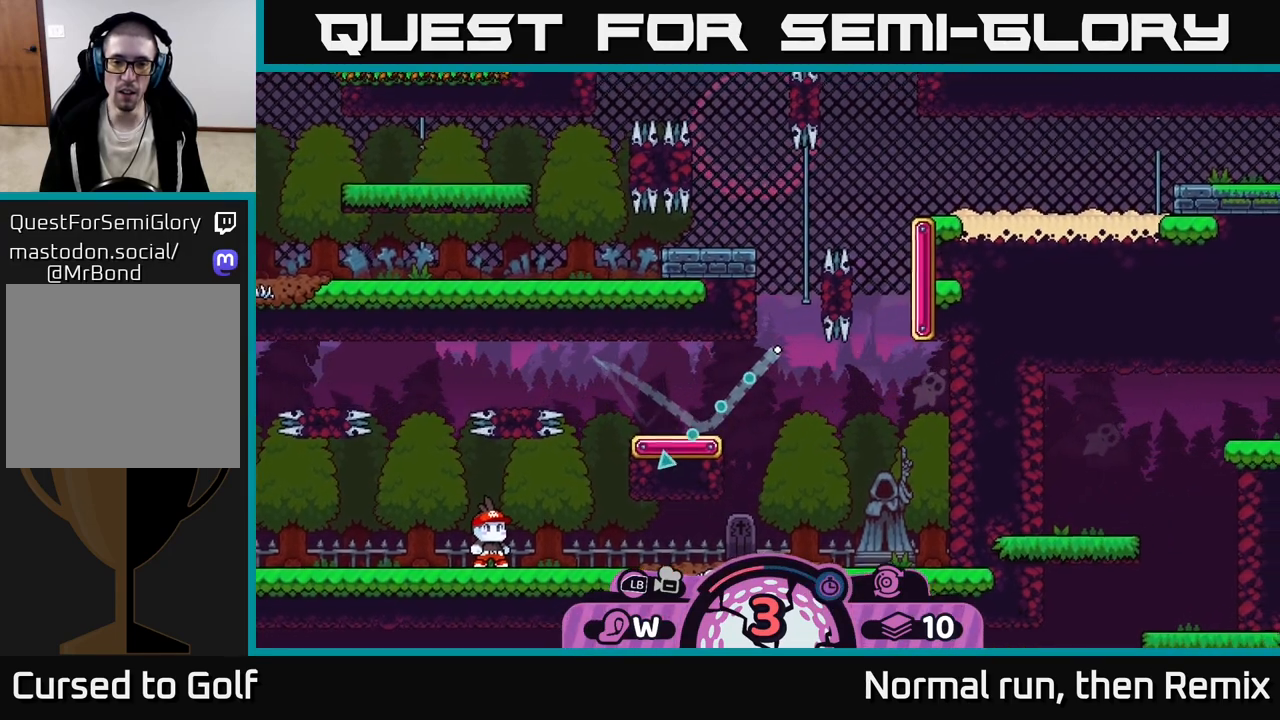
{"buttons": [], "left_stick": "down-left", "right_stick": "center", "events": []}
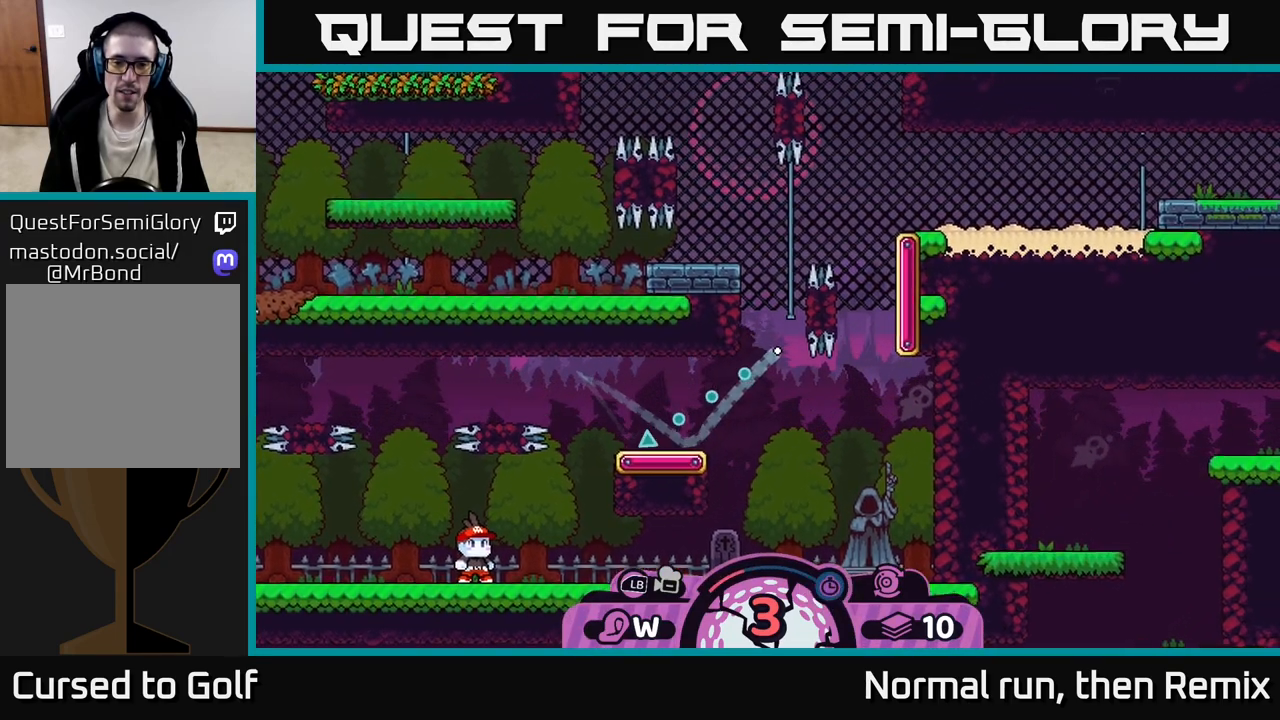
{"buttons": [], "left_stick": "down-left", "right_stick": "center", "events": [[100, "B", "down"], [217, "B", "up"]]}
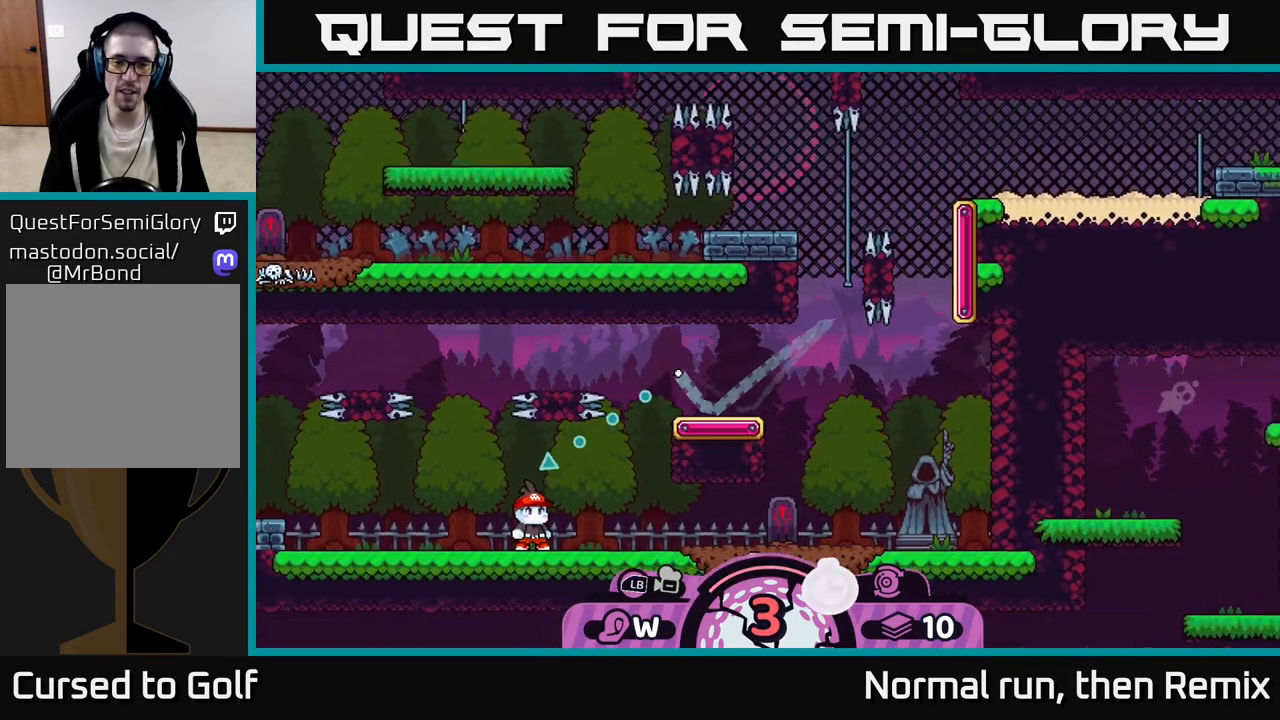
{"buttons": [], "left_stick": "down-right", "right_stick": "center", "events": [[433, "left_stick", "down-right"]]}
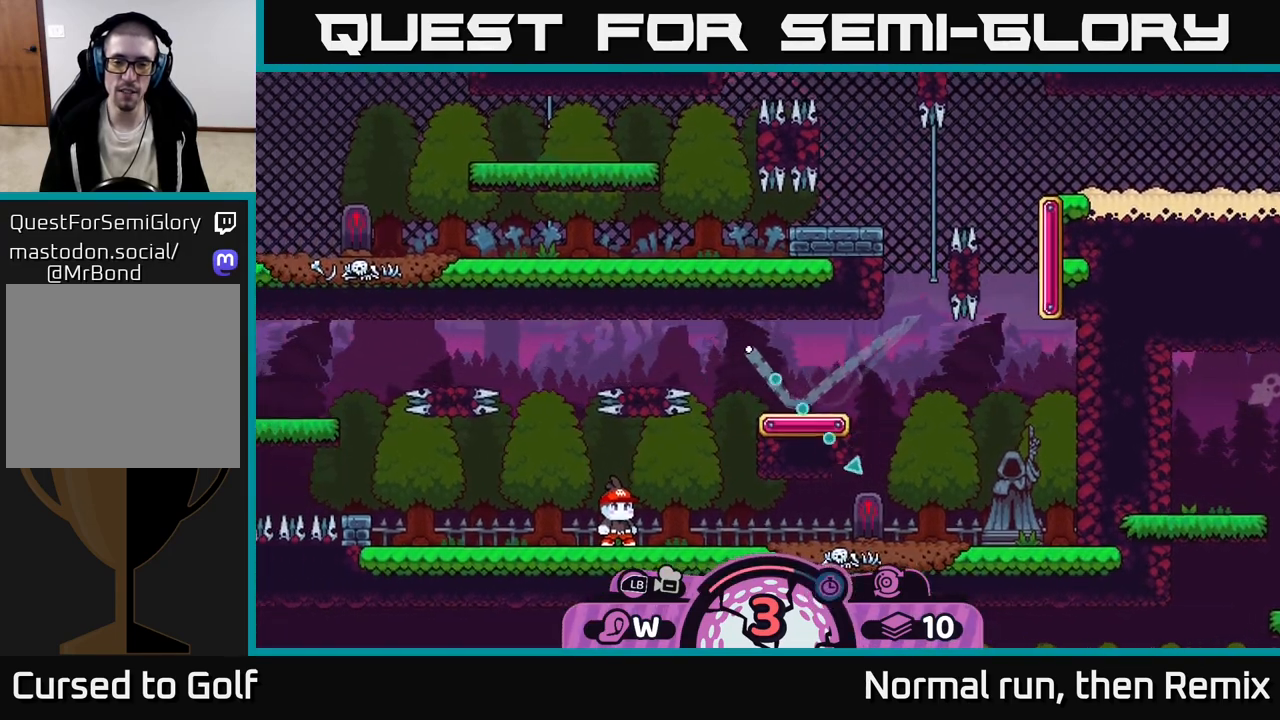
{"buttons": [], "left_stick": "down-right", "right_stick": "center", "events": []}
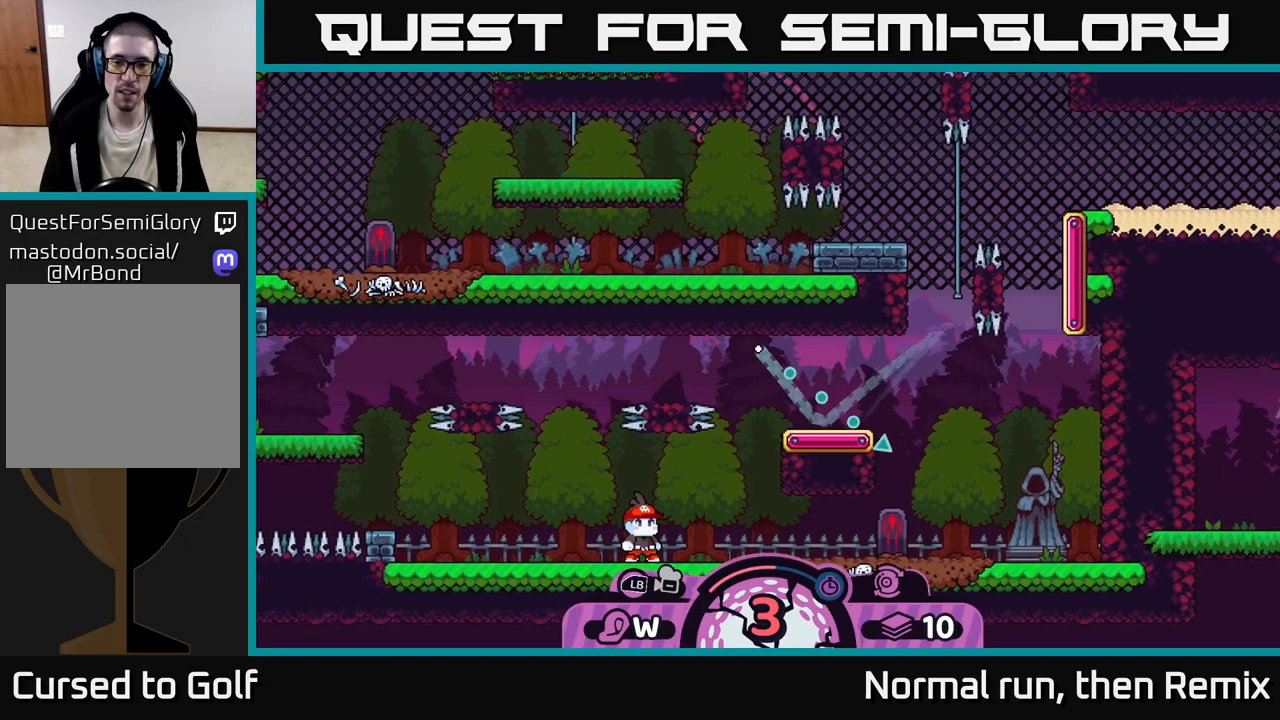
{"buttons": [], "left_stick": "down-right", "right_stick": "center", "events": [[183, "B", "down"], [300, "B", "up"]]}
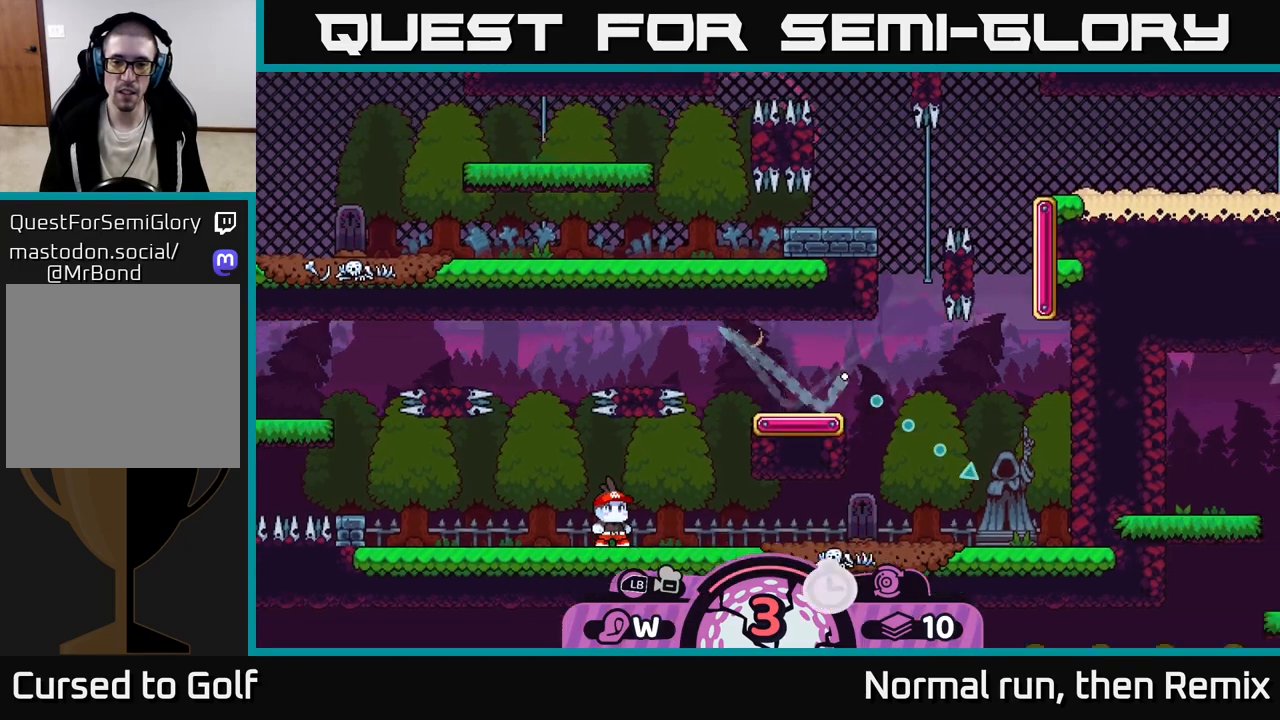
{"buttons": [], "left_stick": "down-right", "right_stick": "center", "events": []}
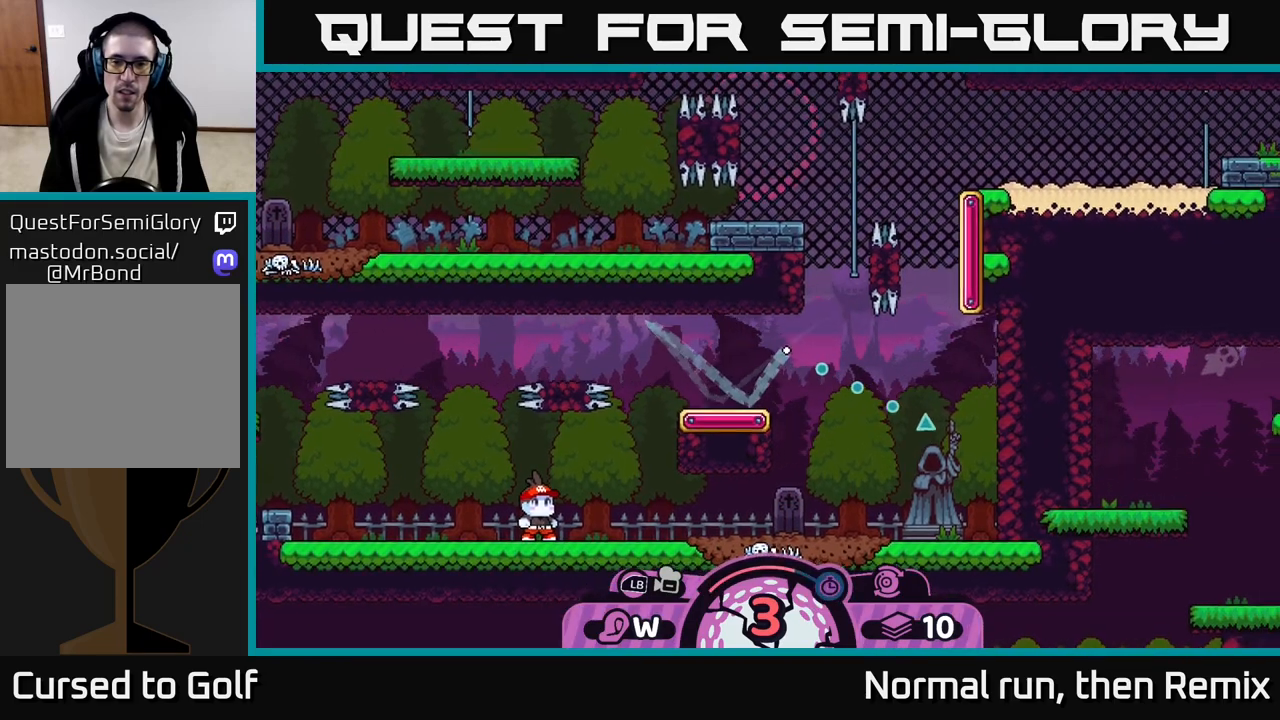
{"buttons": [], "left_stick": "down-left", "right_stick": "center", "events": [[150, "left_stick", "down"], [267, "left_stick", "down-left"]]}
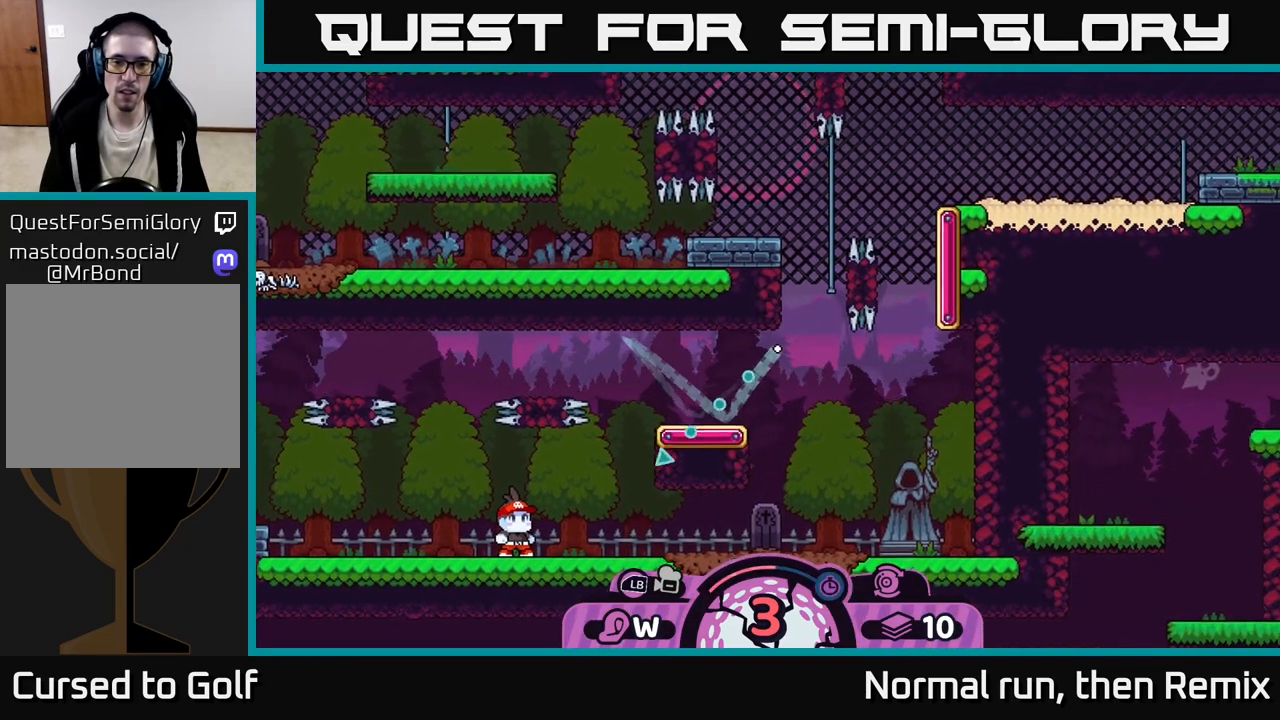
{"buttons": [], "left_stick": "down-left", "right_stick": "center", "events": []}
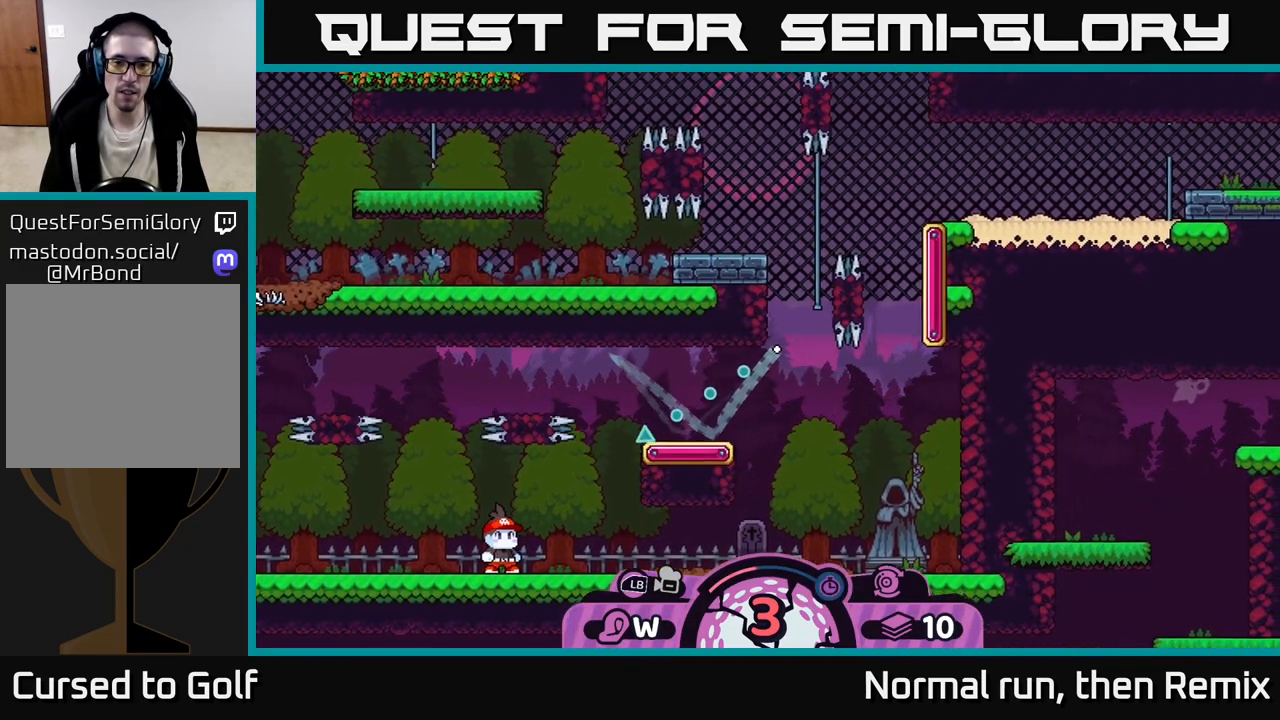
{"buttons": [], "left_stick": "down-left", "right_stick": "center", "events": [[150, "B", "down"], [250, "B", "up"]]}
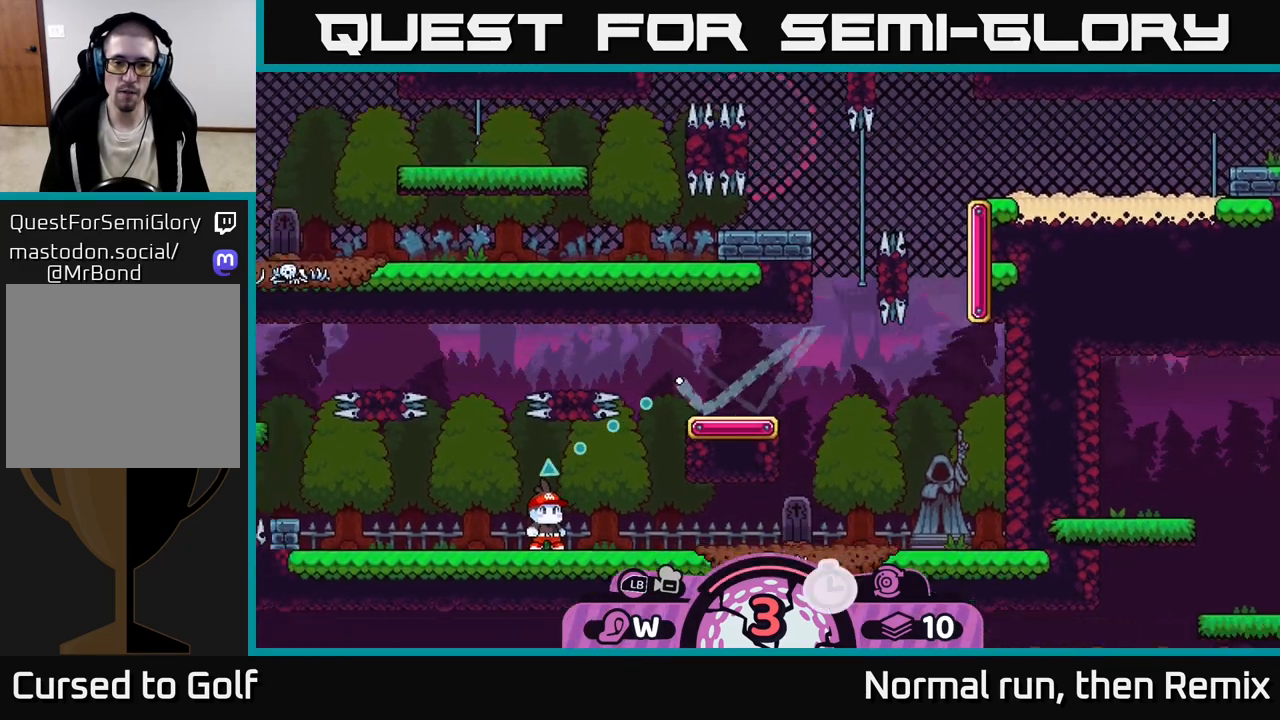
{"buttons": [], "left_stick": "down-right", "right_stick": "center", "events": [[233, "left_stick", "down-right"]]}